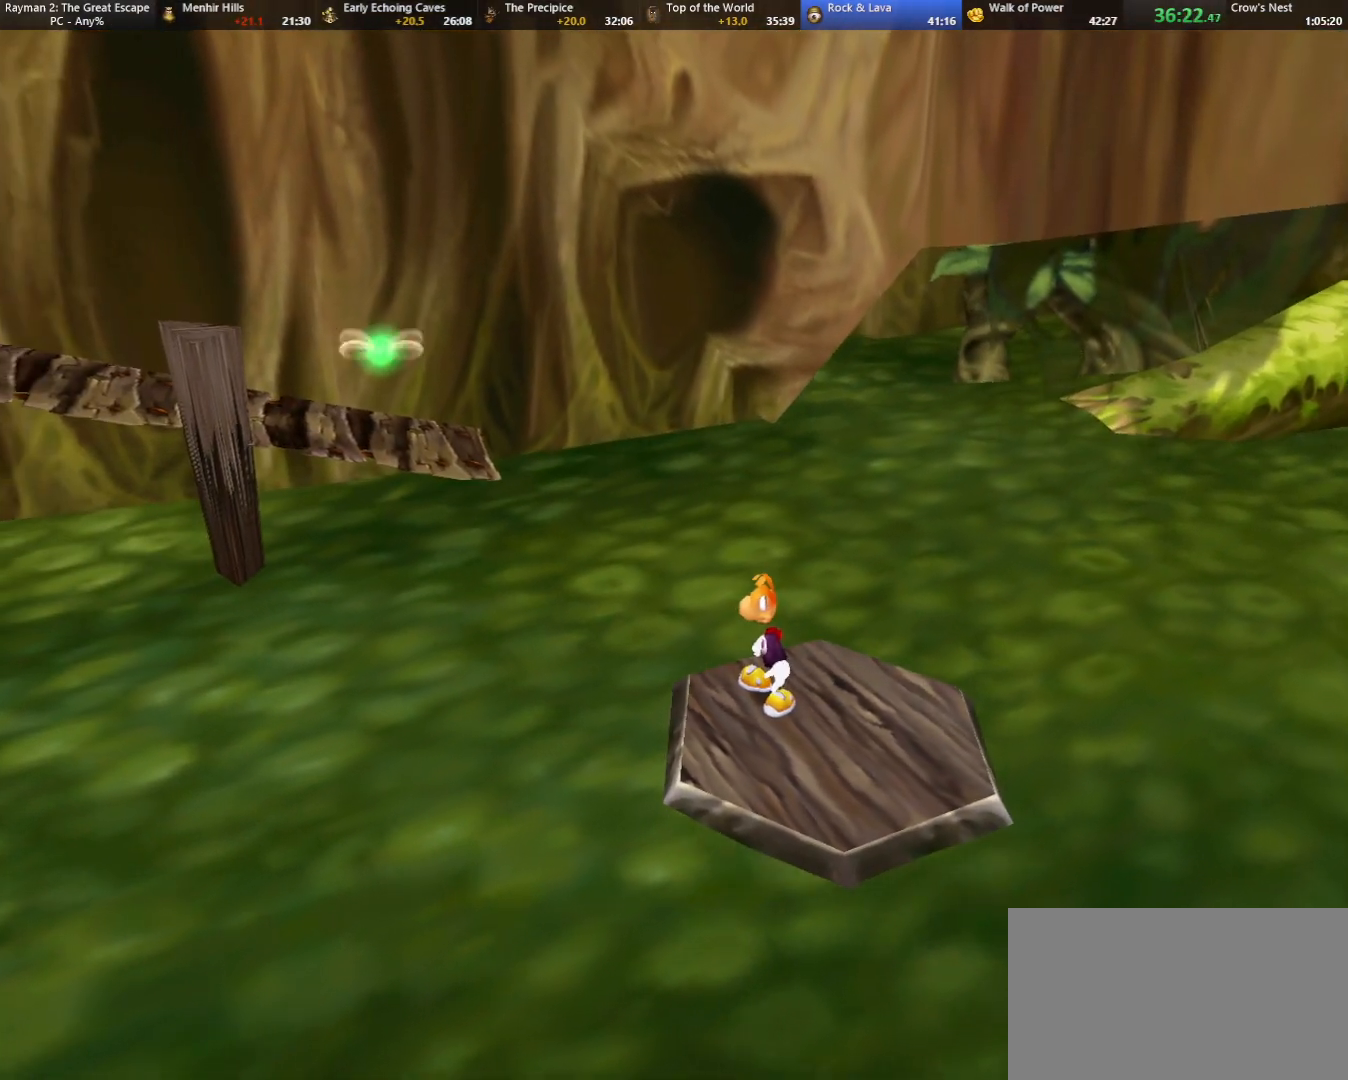
Gameplay with keyboard; each line is a JSON object with the keys held at the frame after it. "events" lists presses ("down") and releases ("up") of "cam", "camf", "caml", "camr", "dive", "down", "jump", "left", "menu", "right", "shoot", "strafe", "think" and "up" between this image and that frame as [ms after this image, input, new state], when the widget could be followed in between. No other keys are recorded. Mouse input is not recorded. Key names are as the overlay labels them; some are game actions (e.g. jump) rather than physical keys.
{"keys": ["up"], "events": [[483, "up", "down"]]}
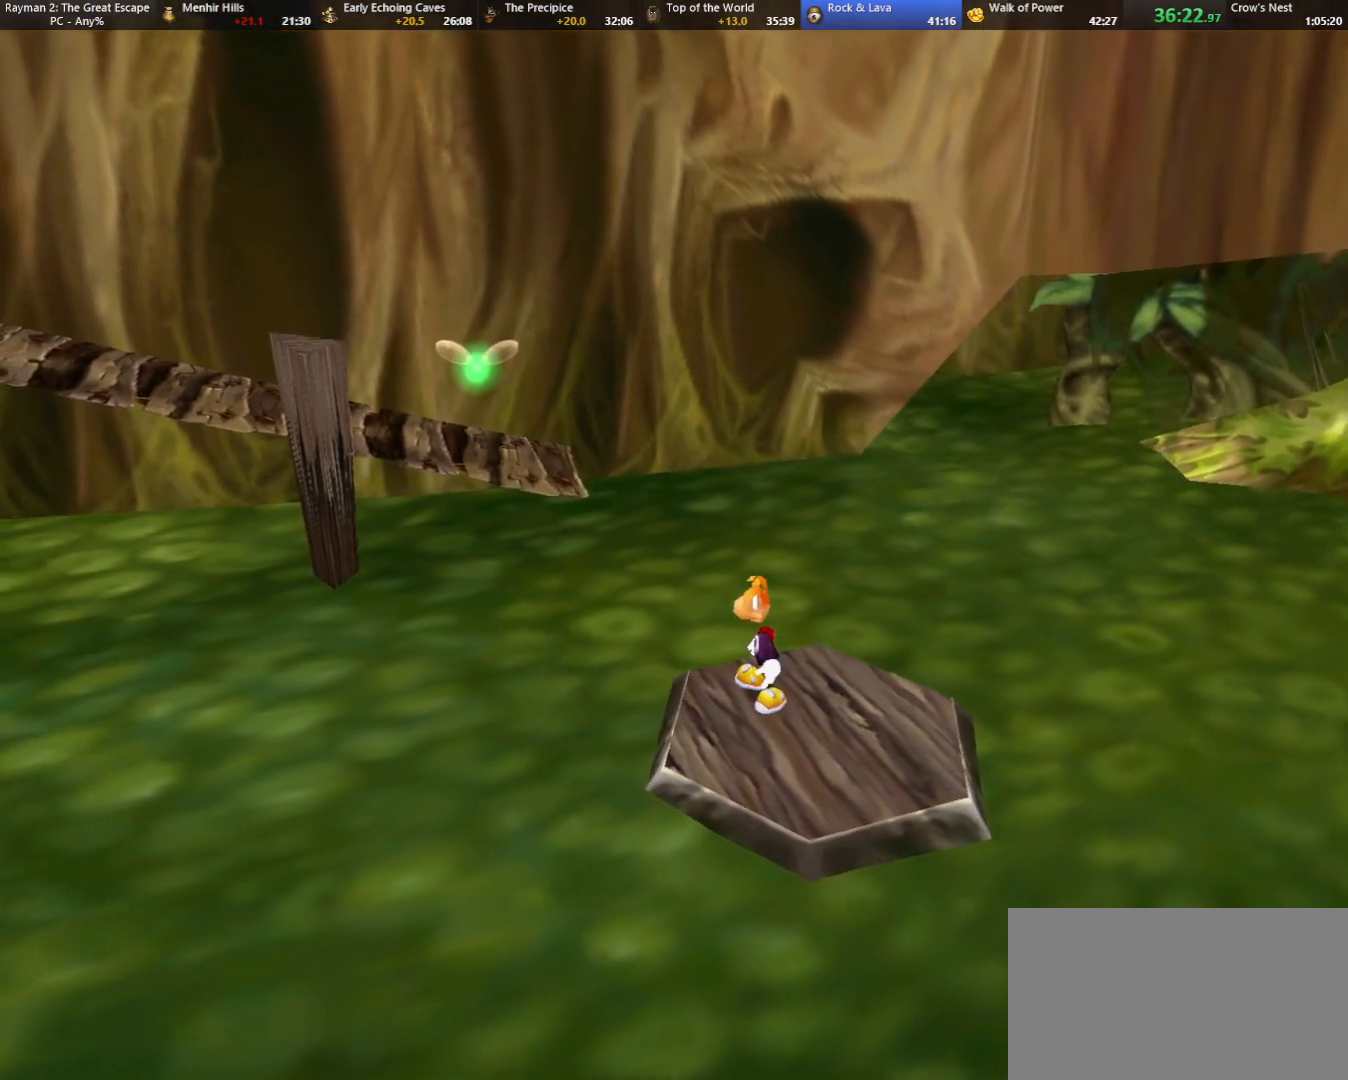
{"keys": ["jump", "left", "up"], "events": [[150, "left", "down"], [200, "jump", "down"]]}
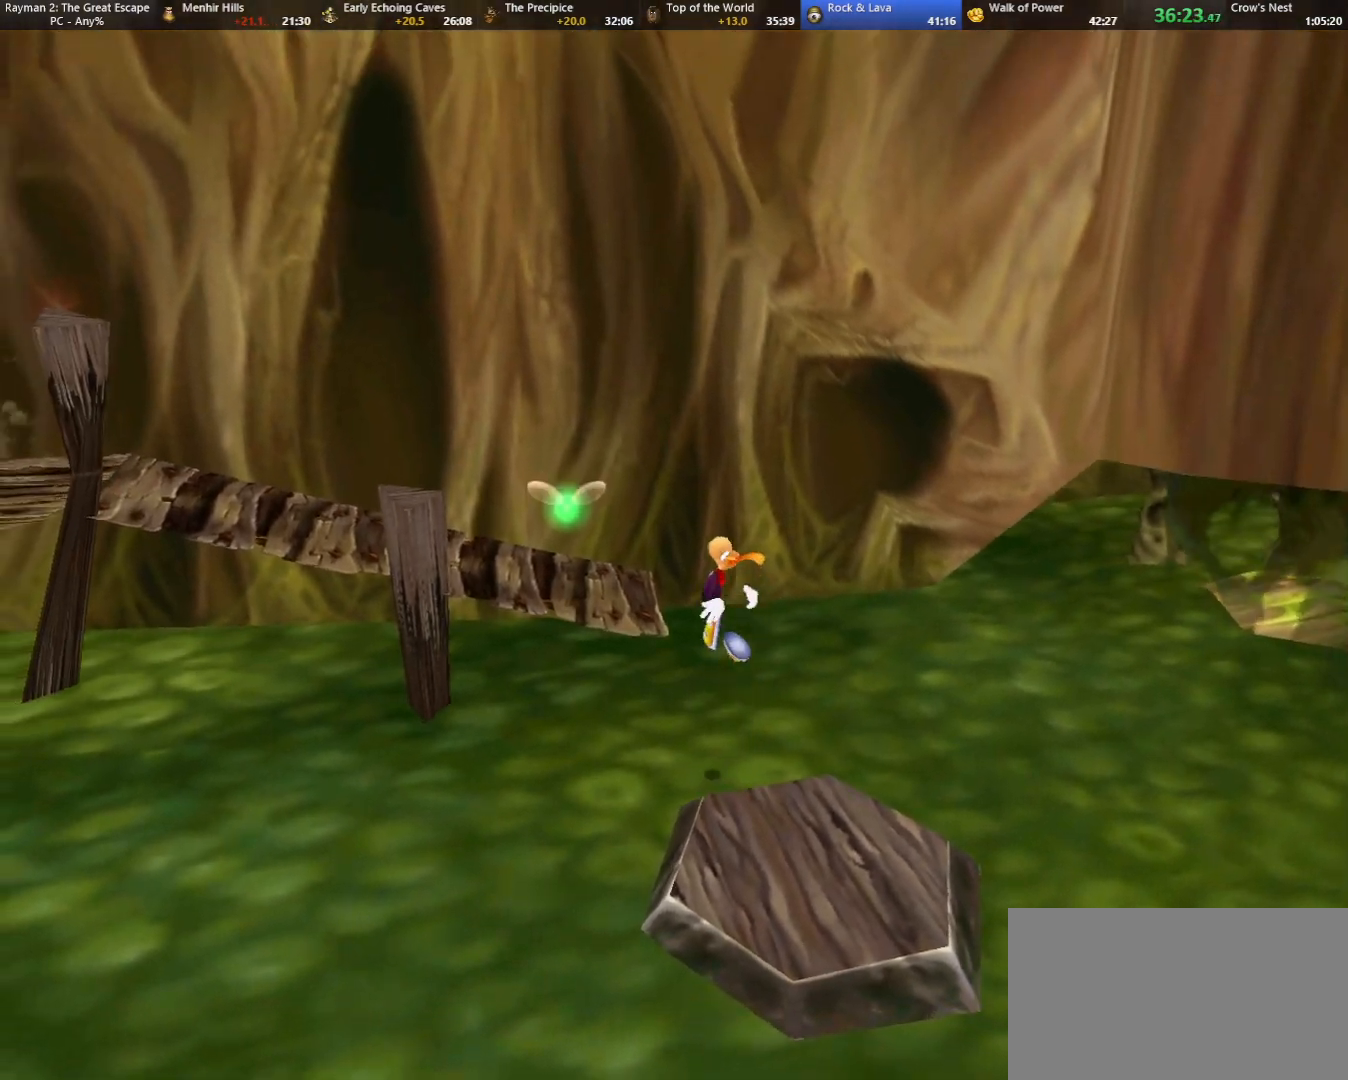
{"keys": ["left", "up"], "events": [[183, "jump", "up"]]}
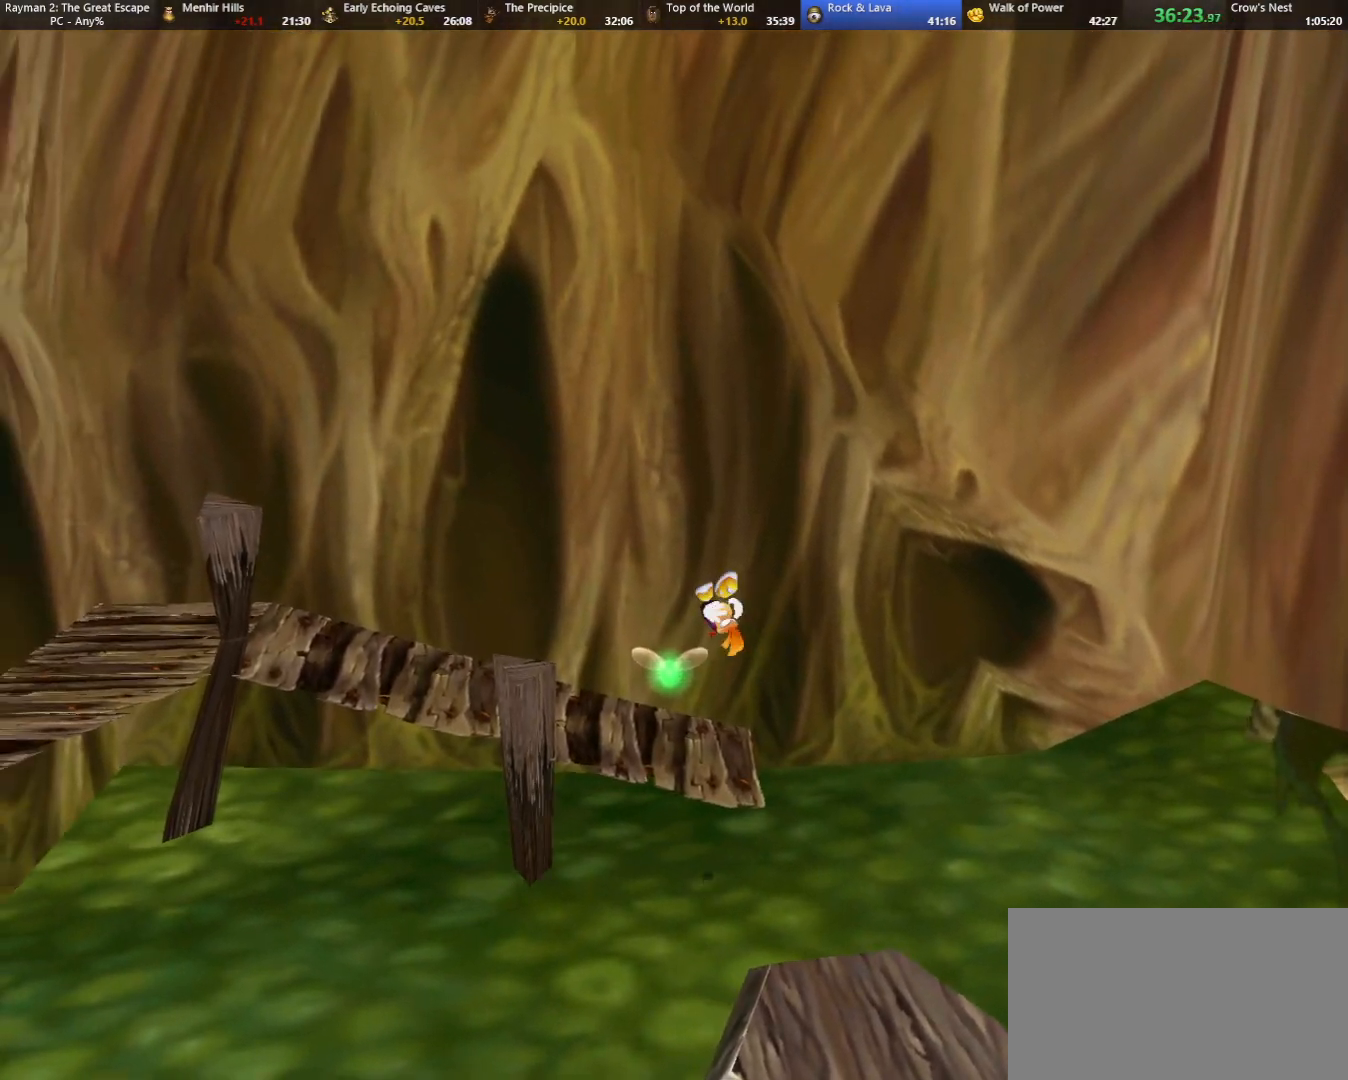
{"keys": ["jump", "left", "up"], "events": [[100, "jump", "down"], [150, "jump", "up"], [467, "jump", "down"]]}
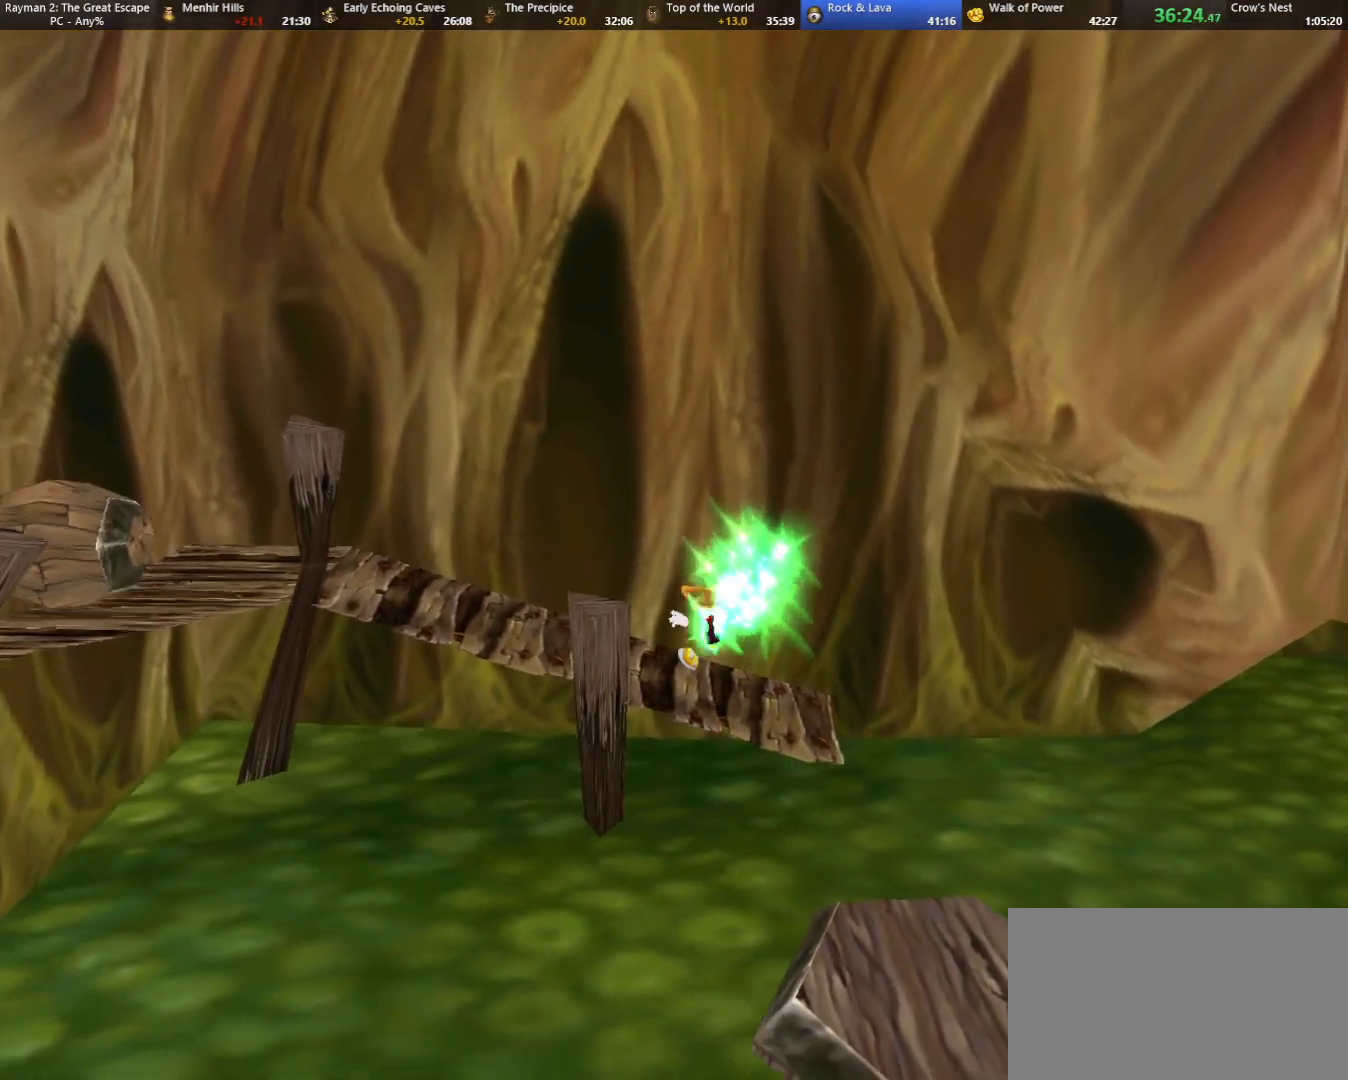
{"keys": ["left"], "events": [[17, "jump", "up"], [300, "up", "up"]]}
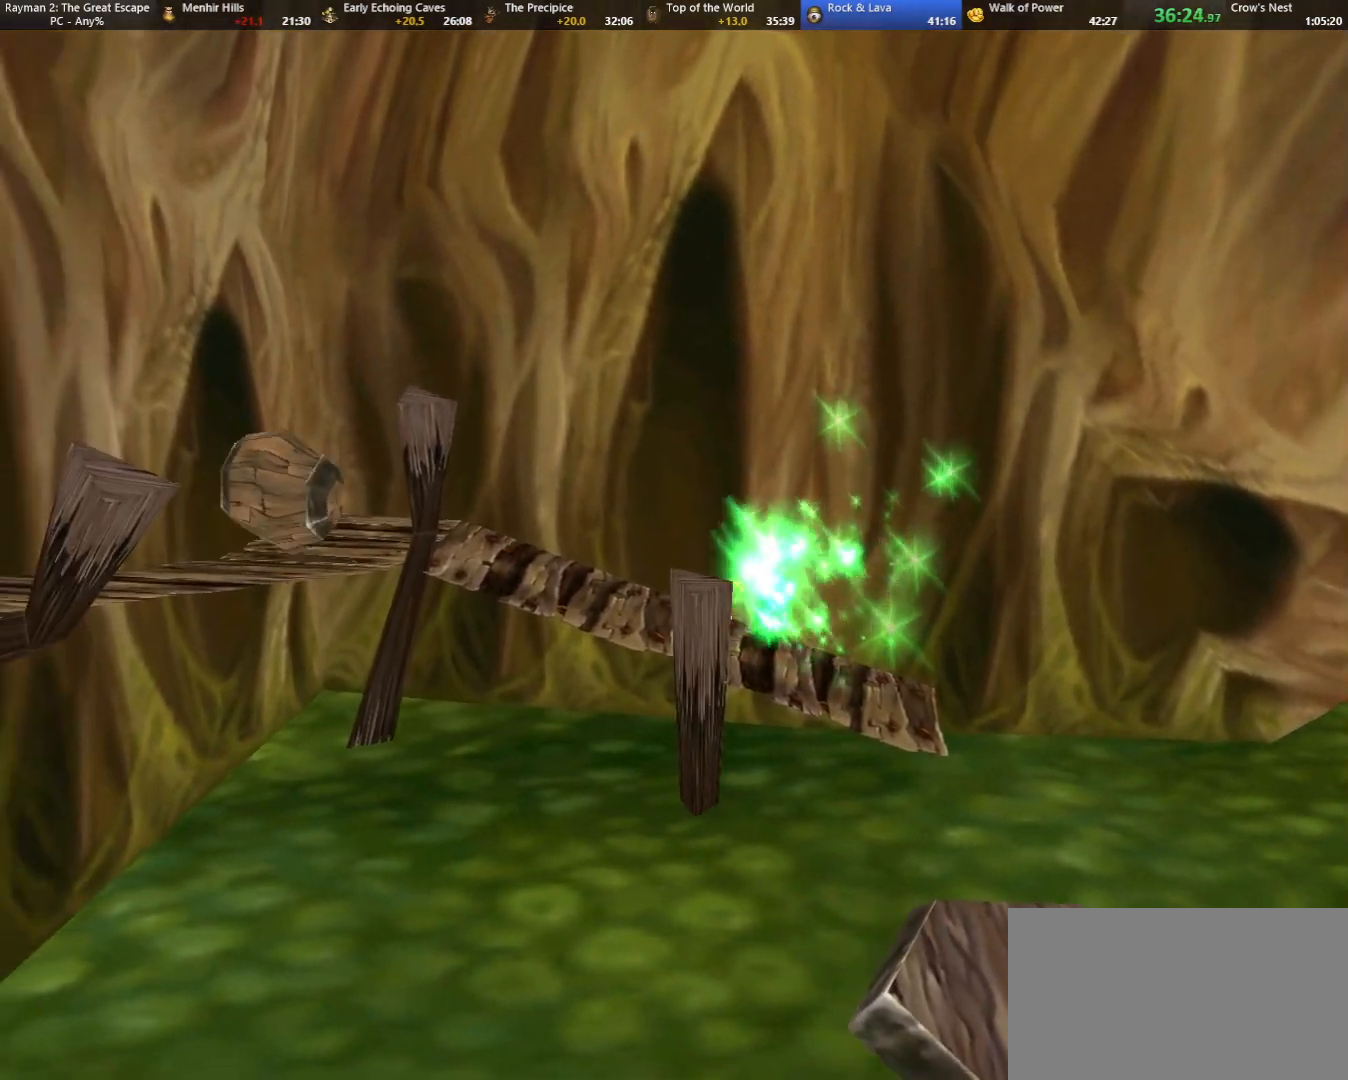
{"keys": ["left"], "events": []}
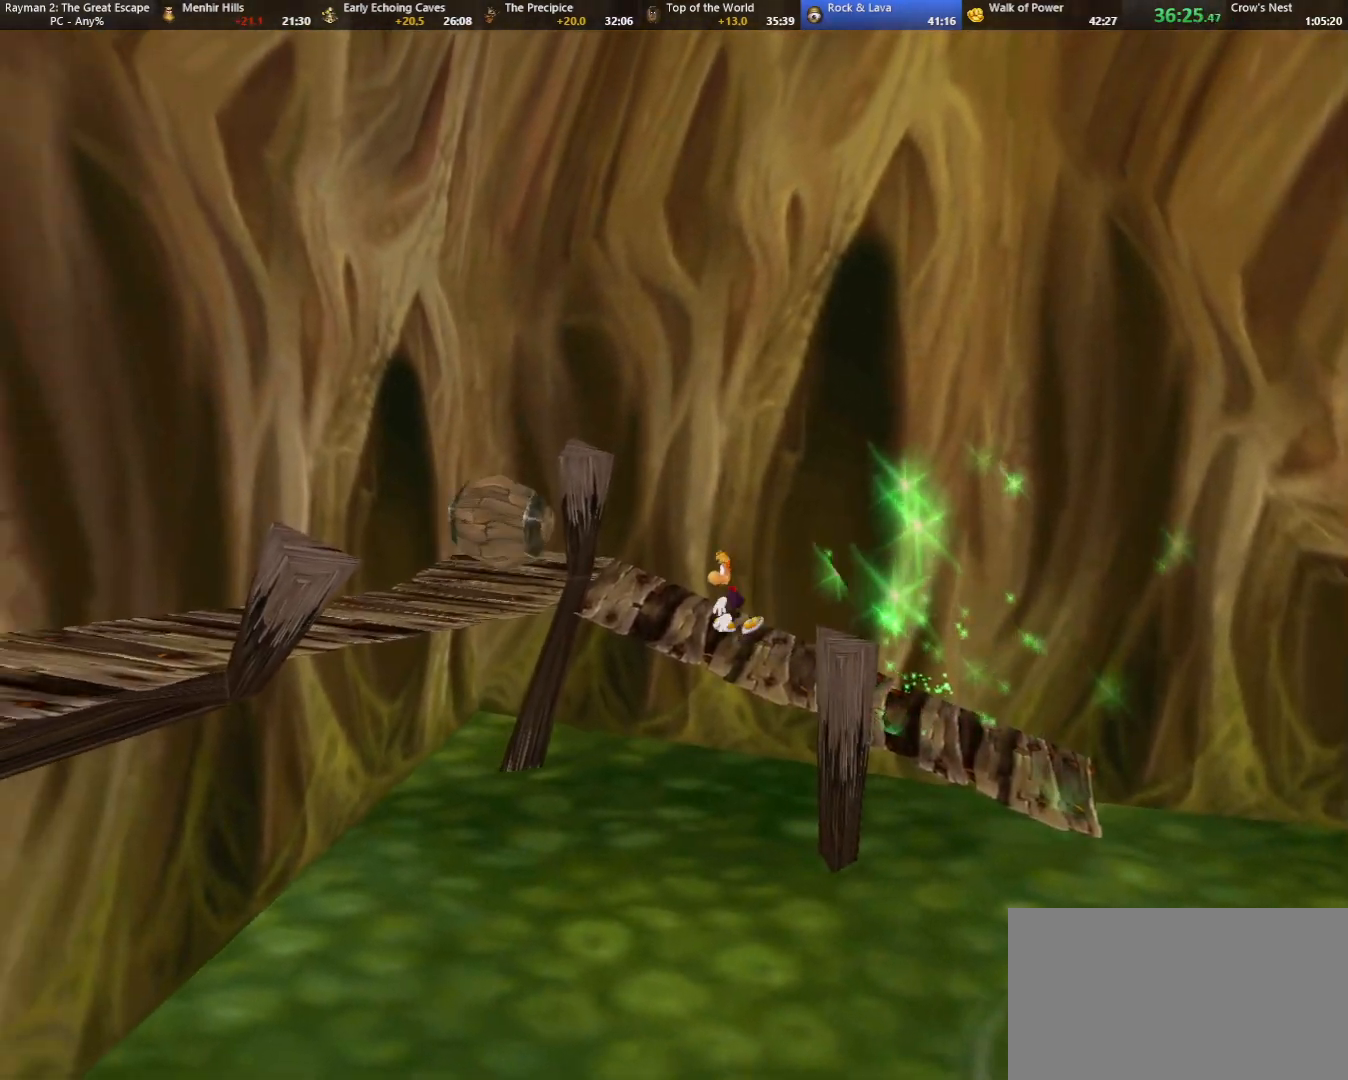
{"keys": ["left"], "events": [[233, "jump", "down"], [467, "jump", "up"]]}
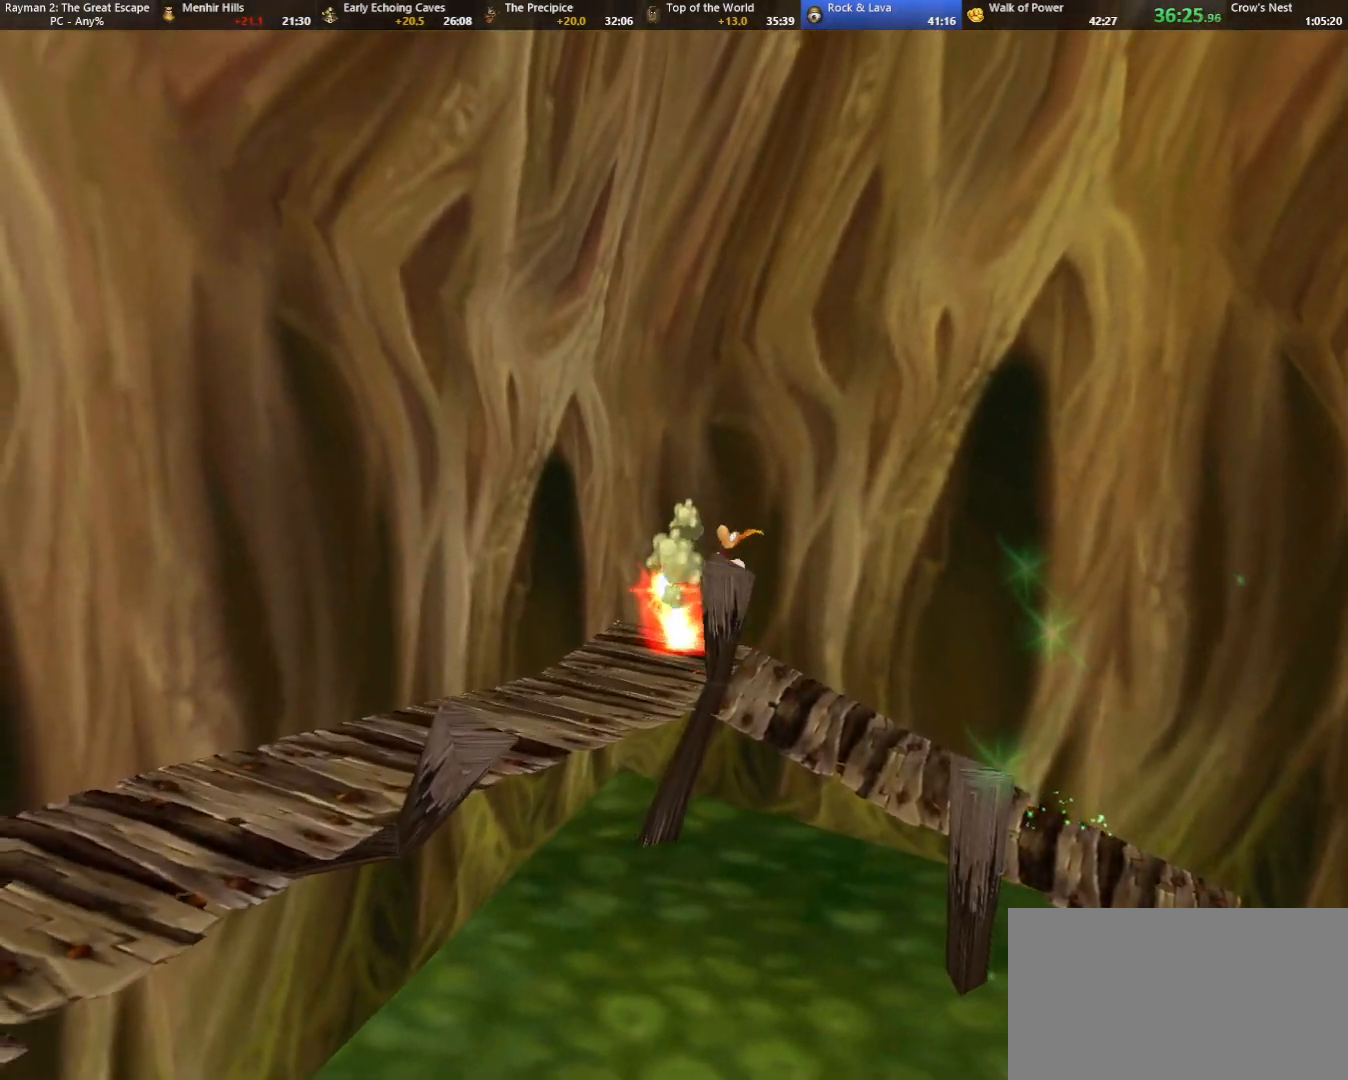
{"keys": ["down", "left"], "events": [[217, "down", "down"]]}
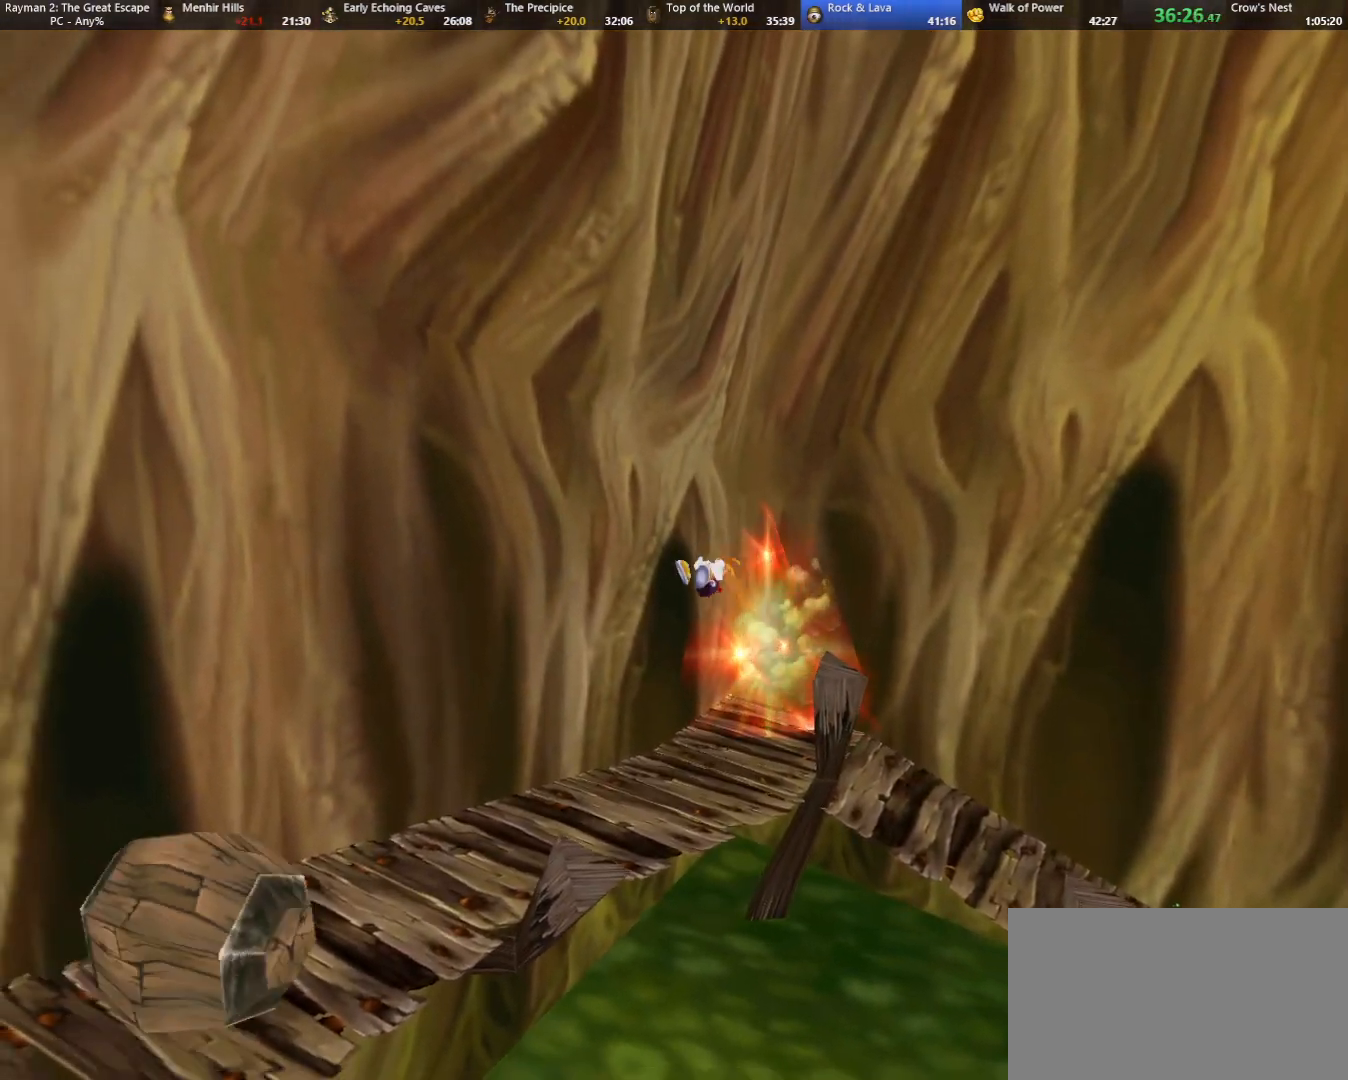
{"keys": ["down", "left"], "events": []}
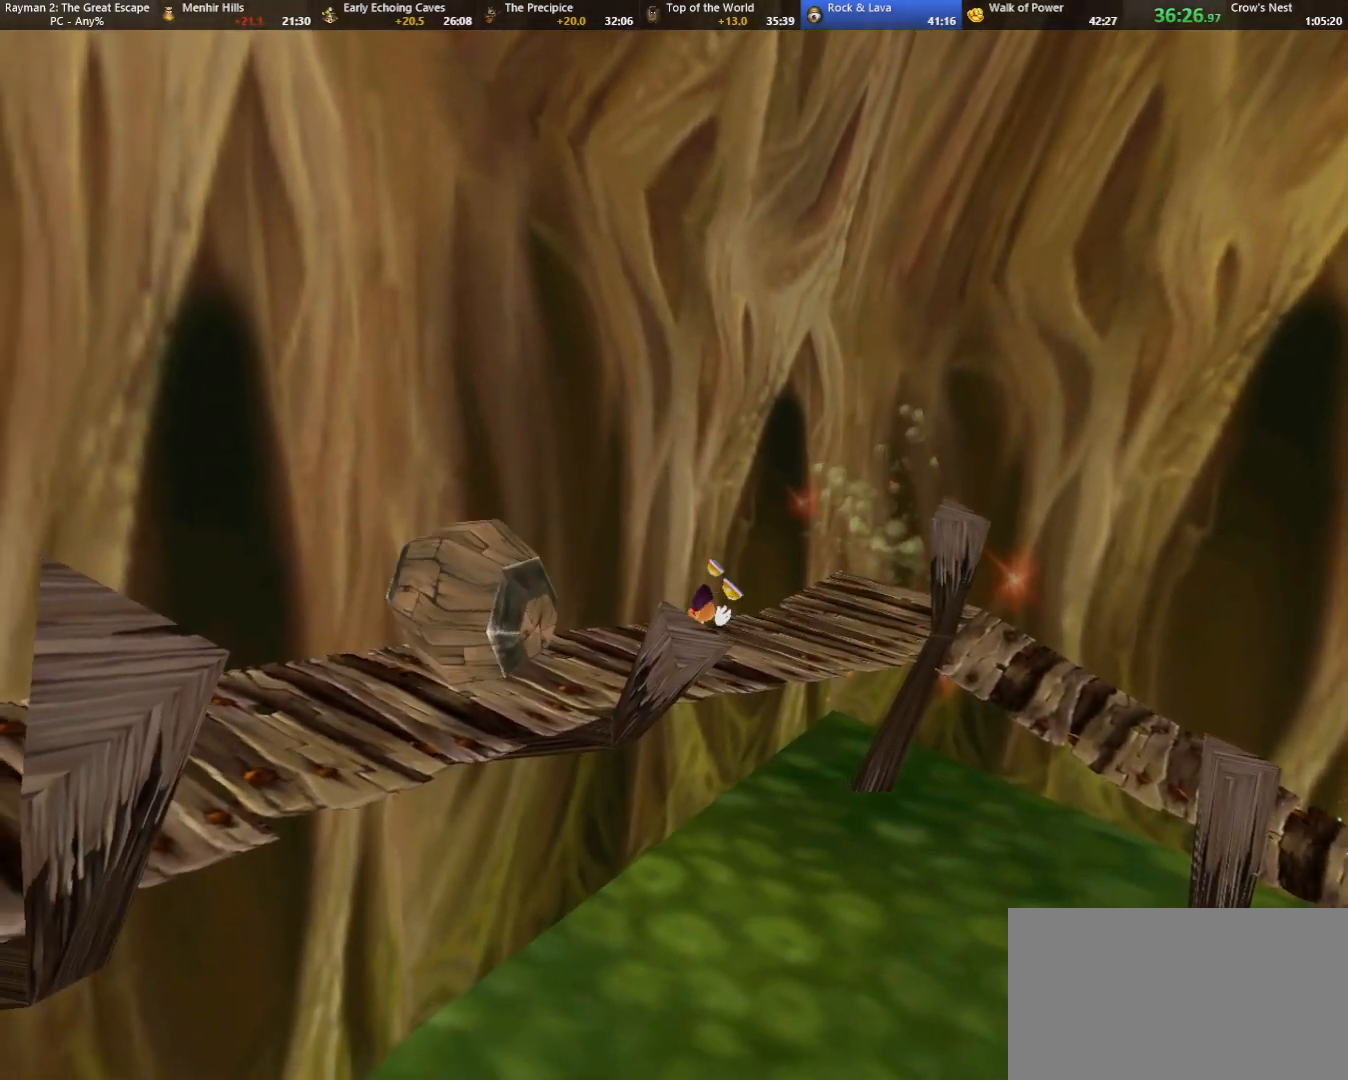
{"keys": ["down", "left"], "events": [[117, "jump", "down"], [150, "jump", "up"]]}
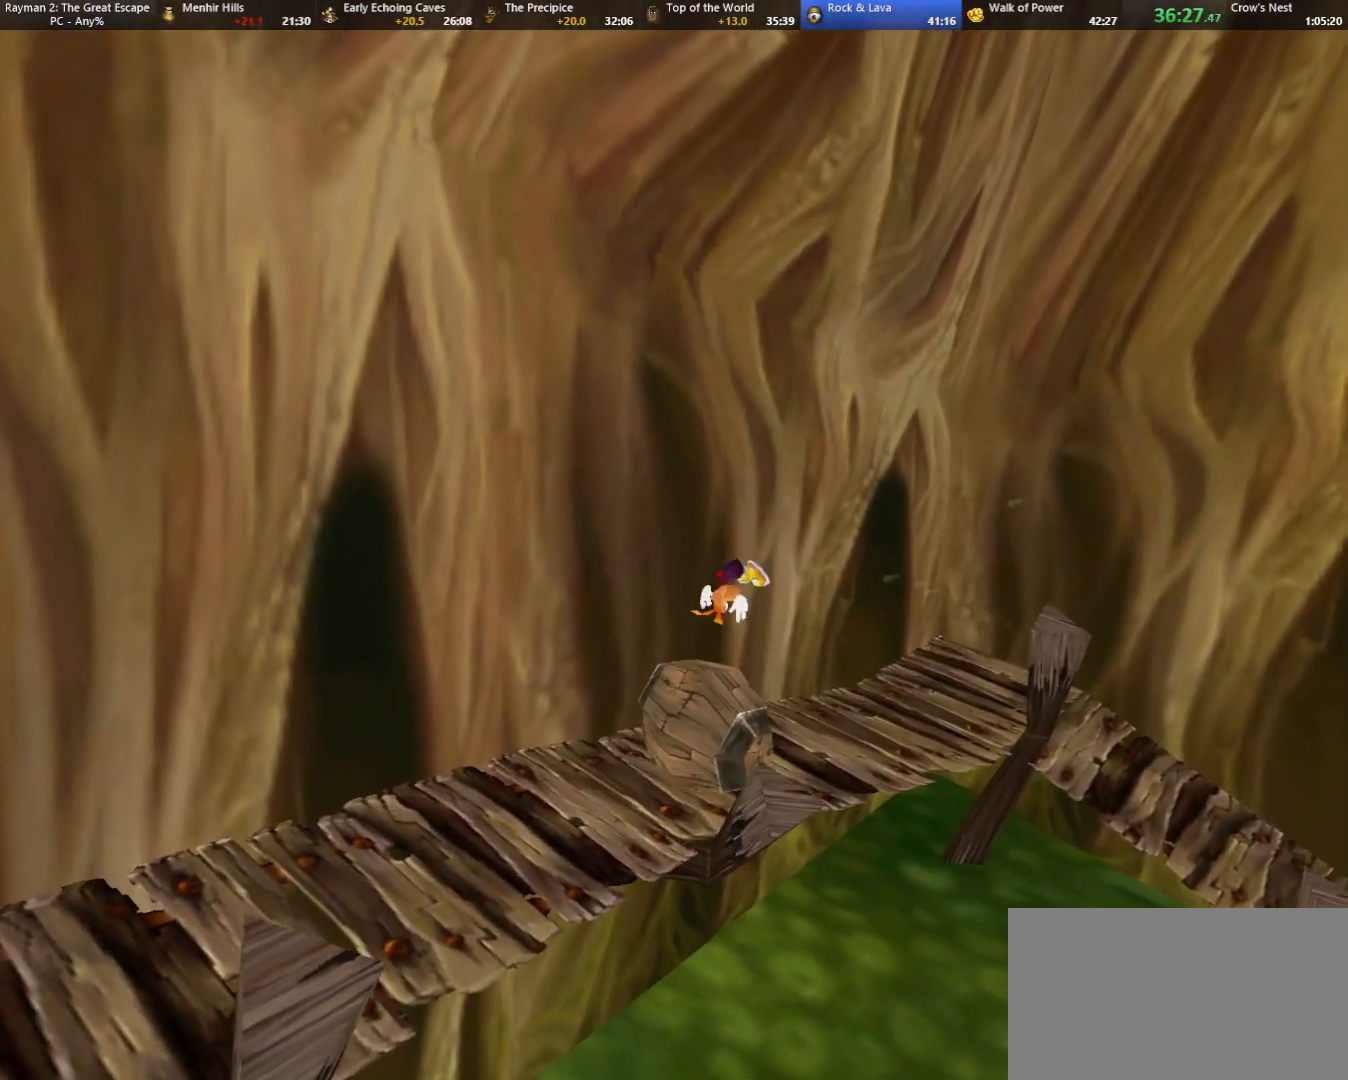
{"keys": ["down", "left"], "events": []}
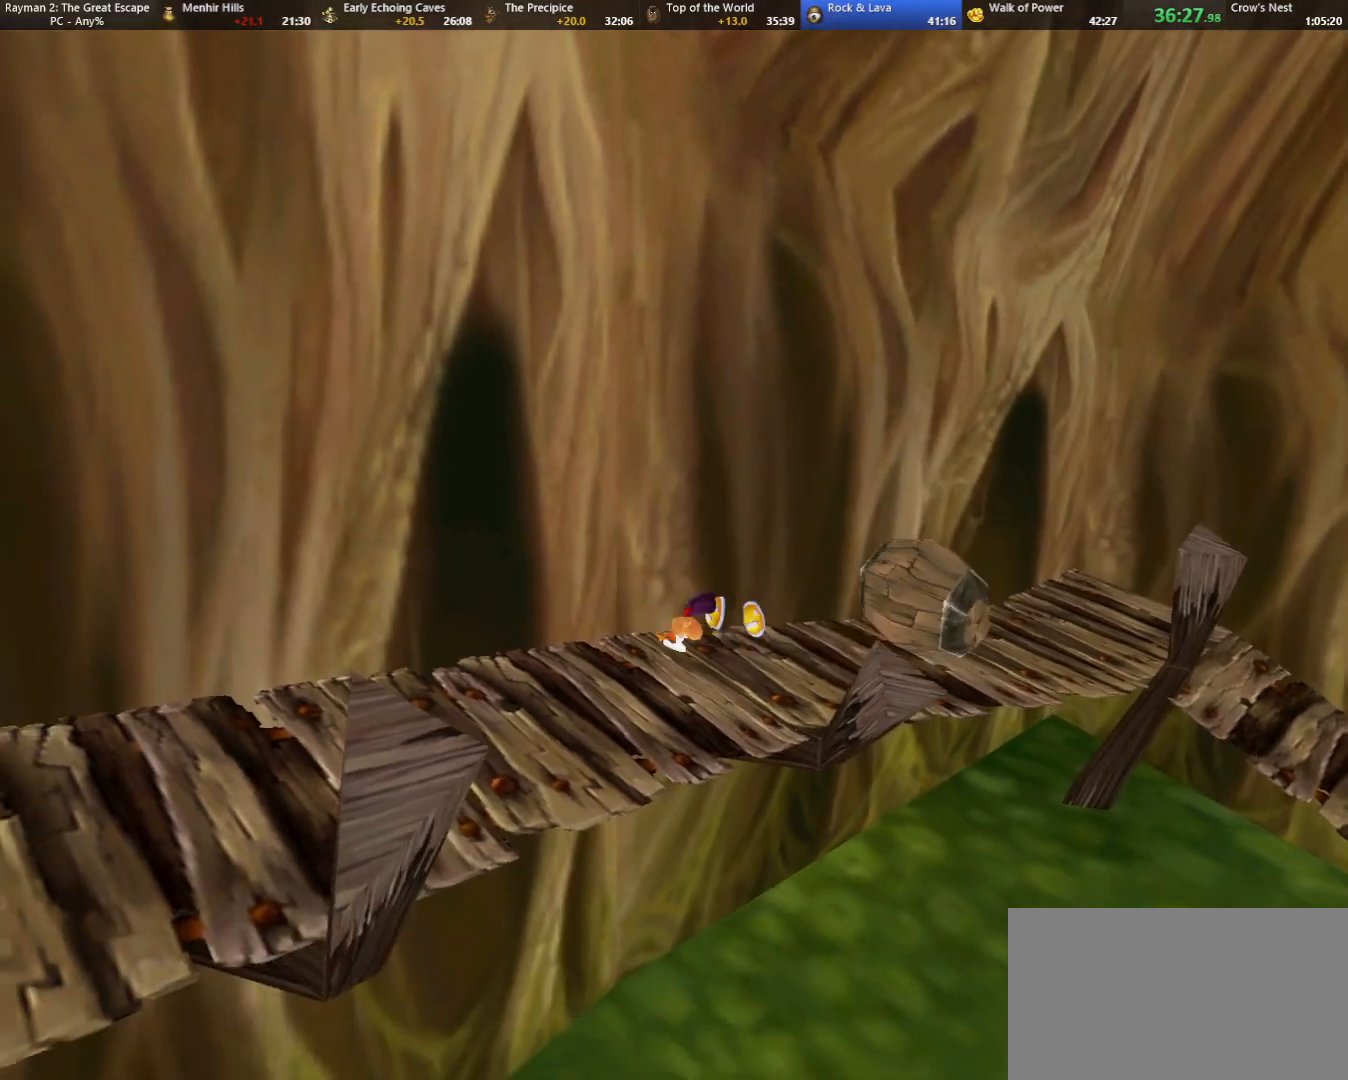
{"keys": ["left"], "events": [[417, "down", "up"]]}
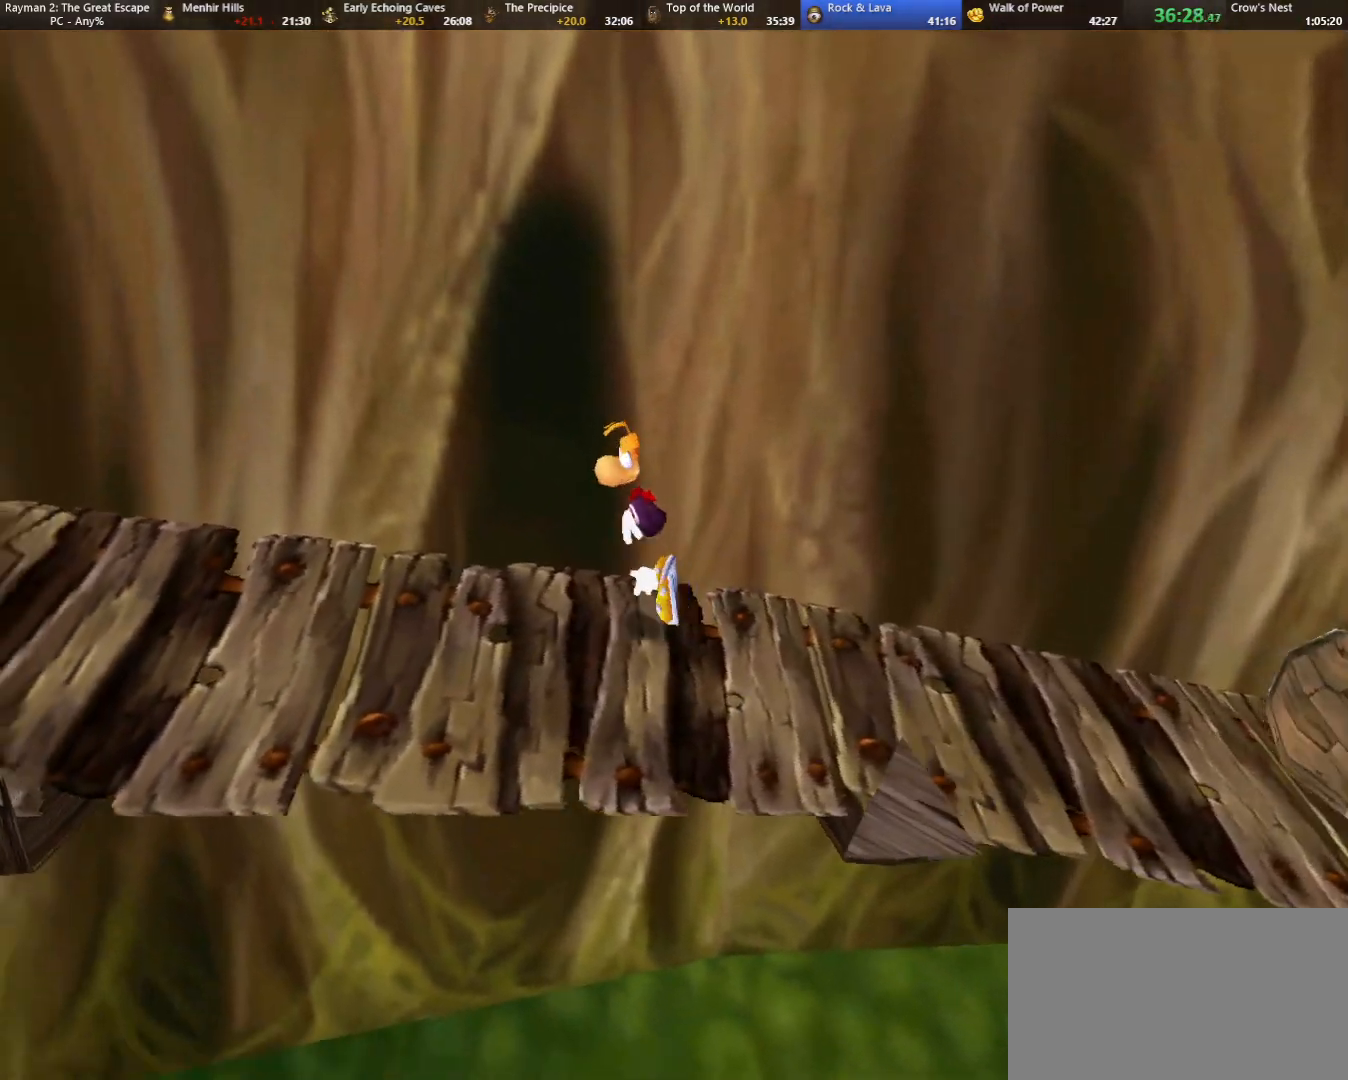
{"keys": ["left", "up"], "events": [[117, "up", "down"]]}
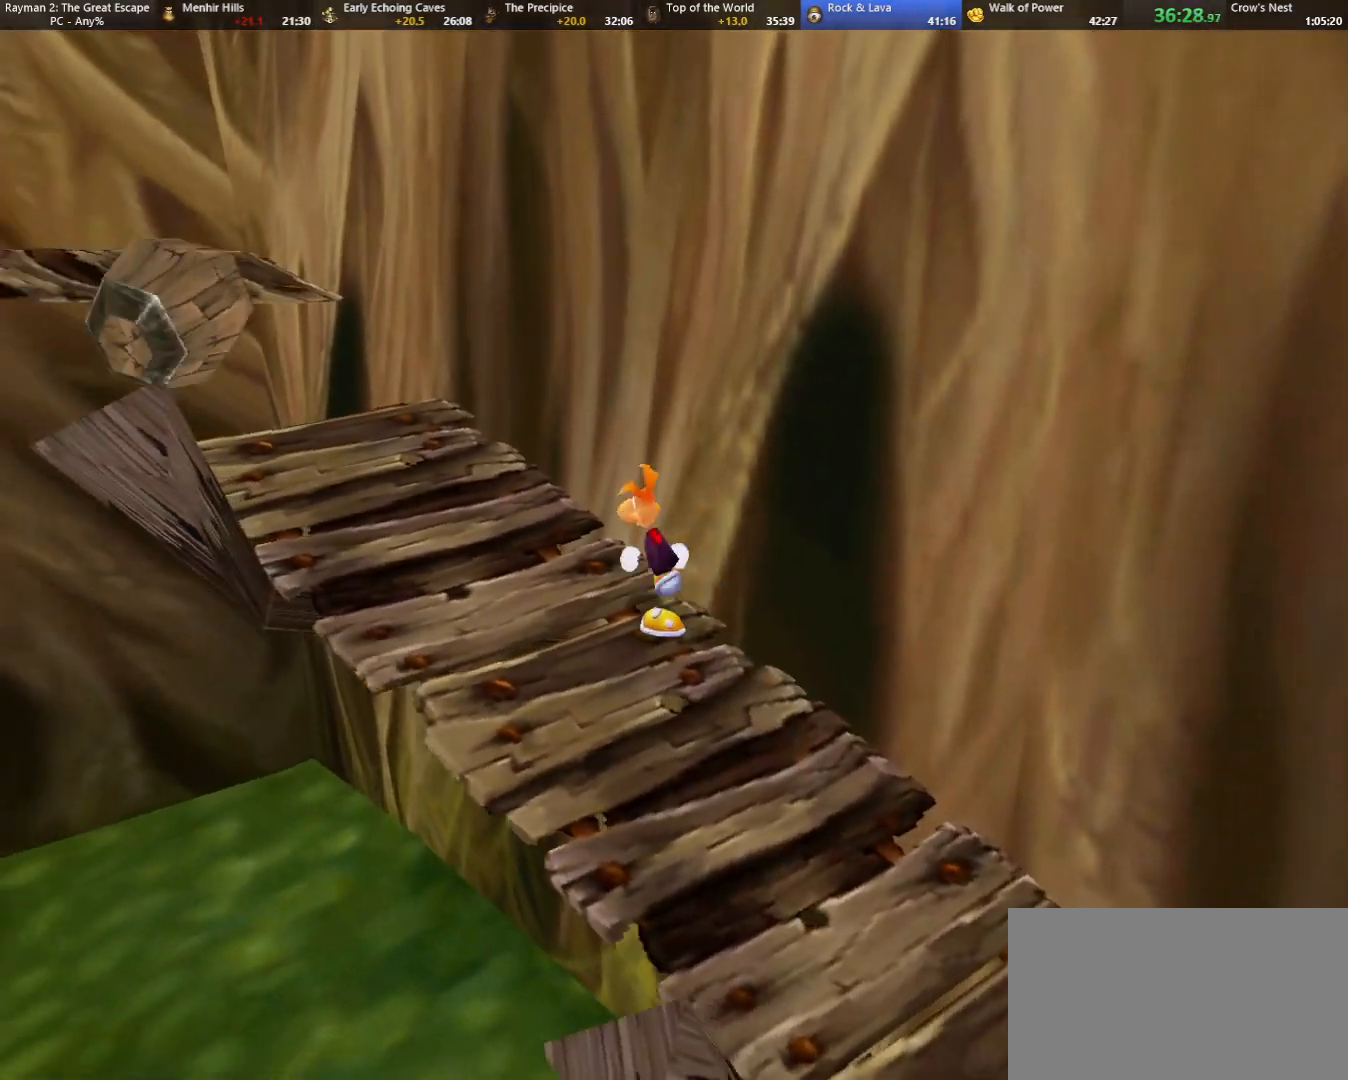
{"keys": ["left", "up"], "events": [[133, "left", "up"], [500, "left", "down"]]}
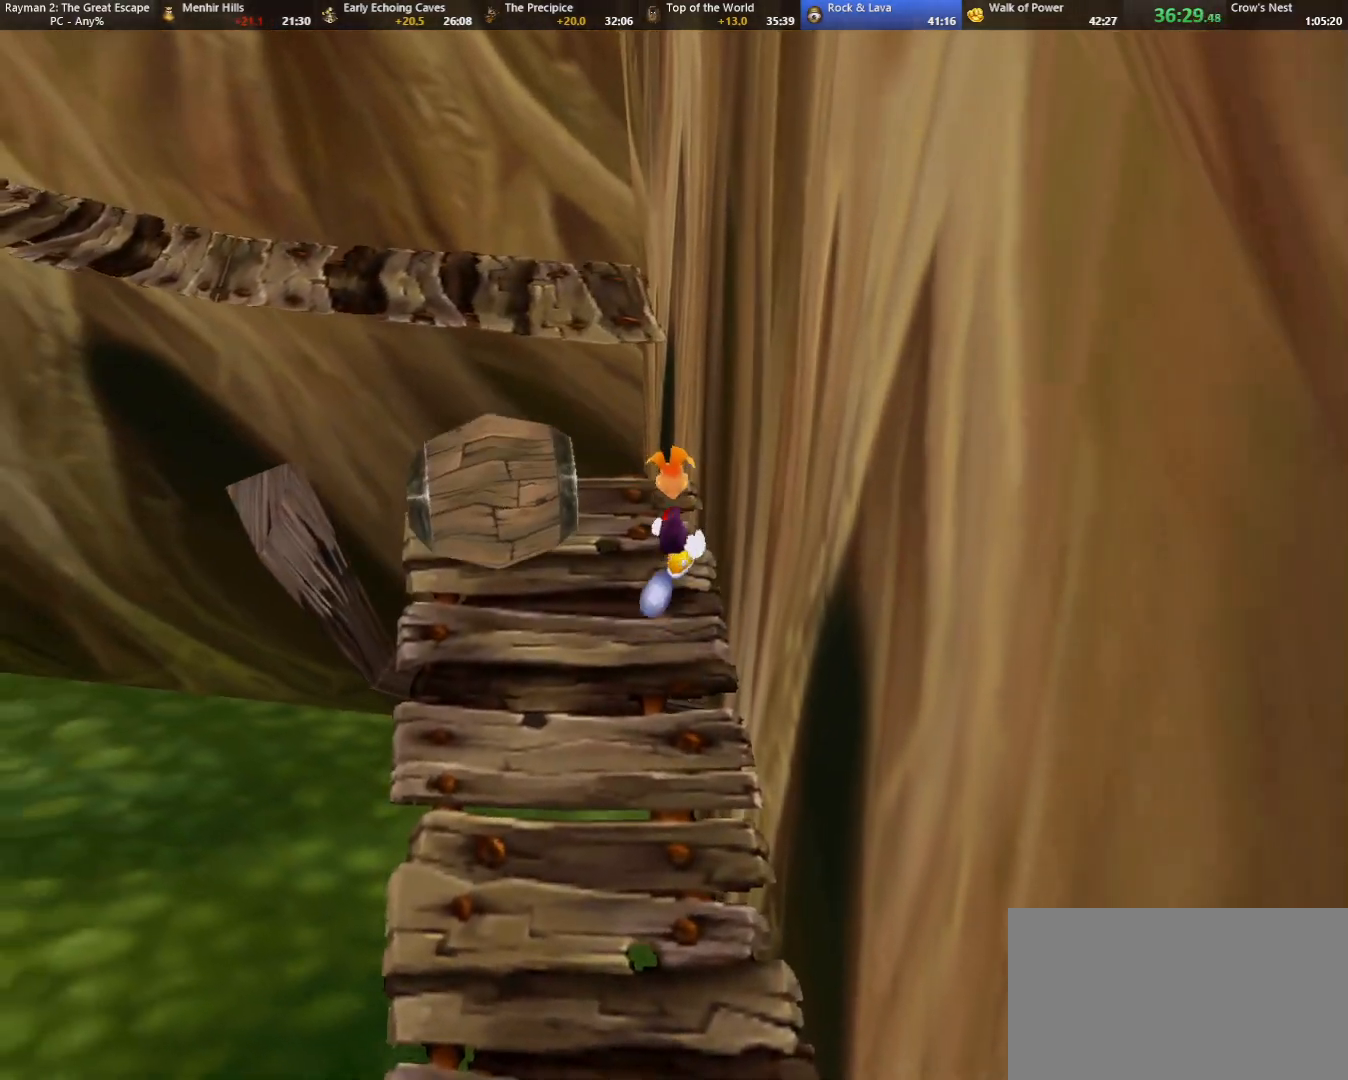
{"keys": ["left", "up"], "events": [[283, "jump", "down"], [467, "jump", "up"]]}
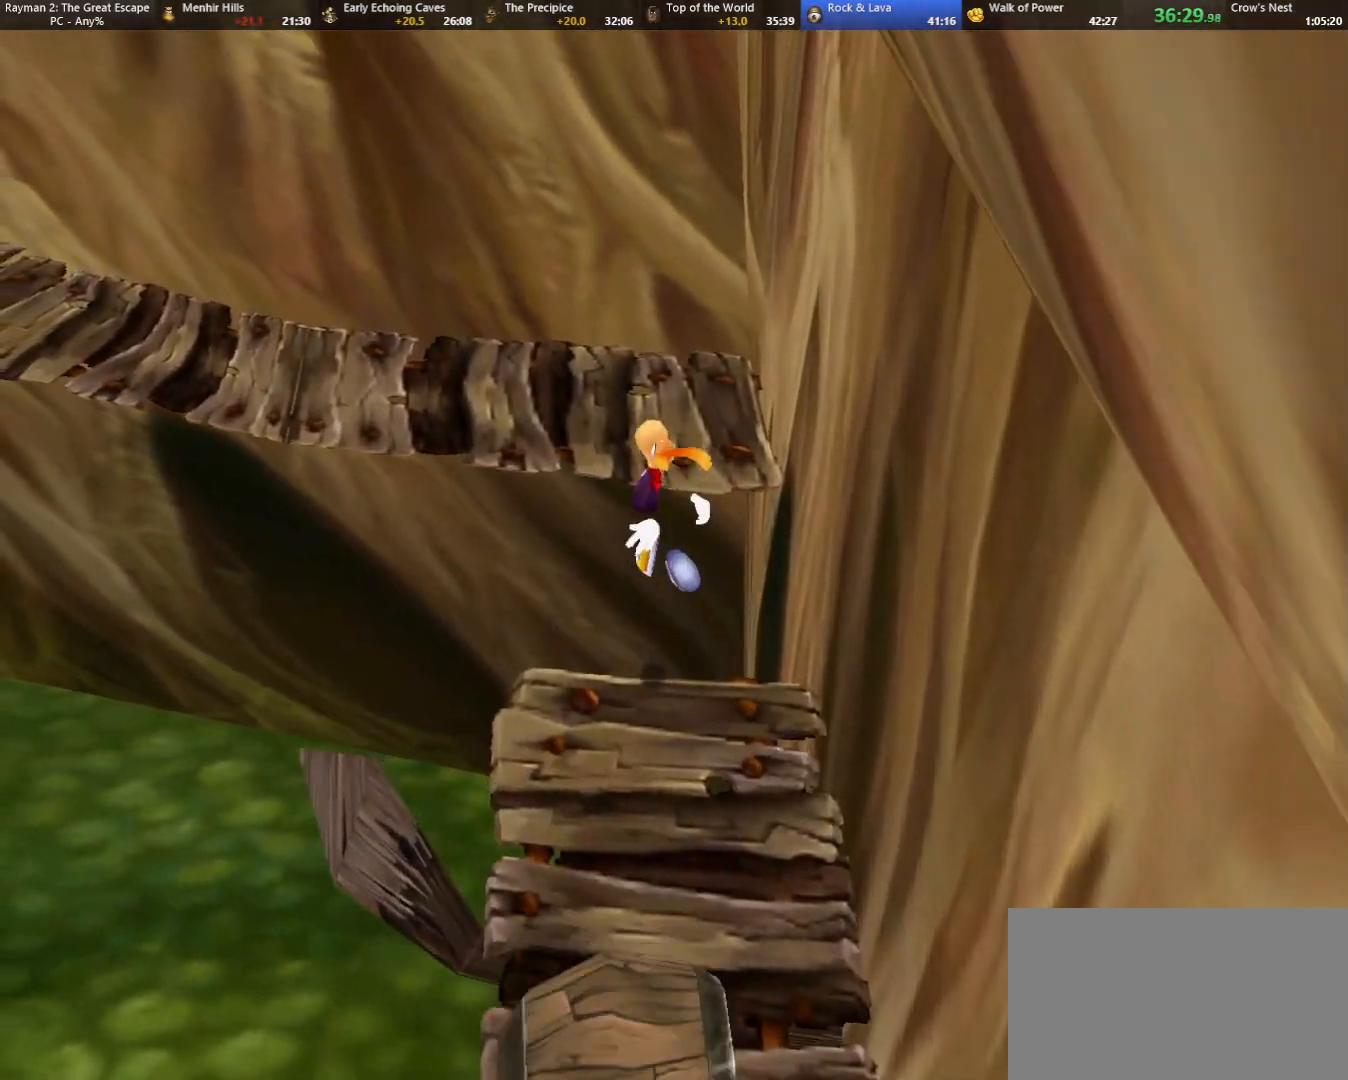
{"keys": ["left", "up"], "events": []}
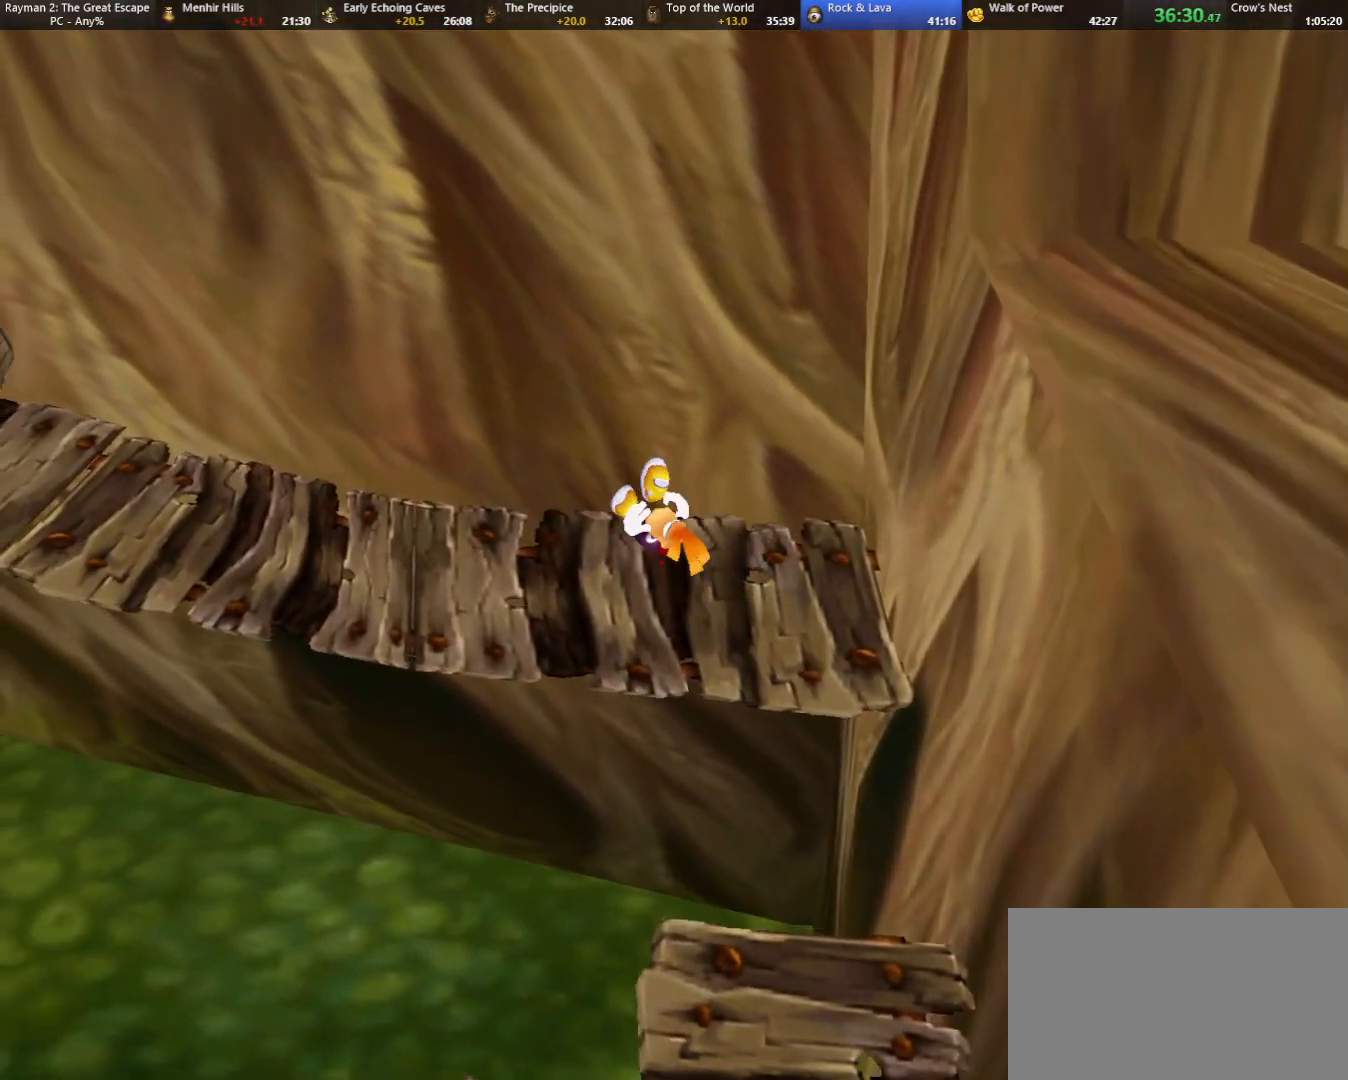
{"keys": ["down", "right"], "events": [[267, "up", "up"], [317, "left", "up"], [367, "down", "down"], [417, "right", "down"]]}
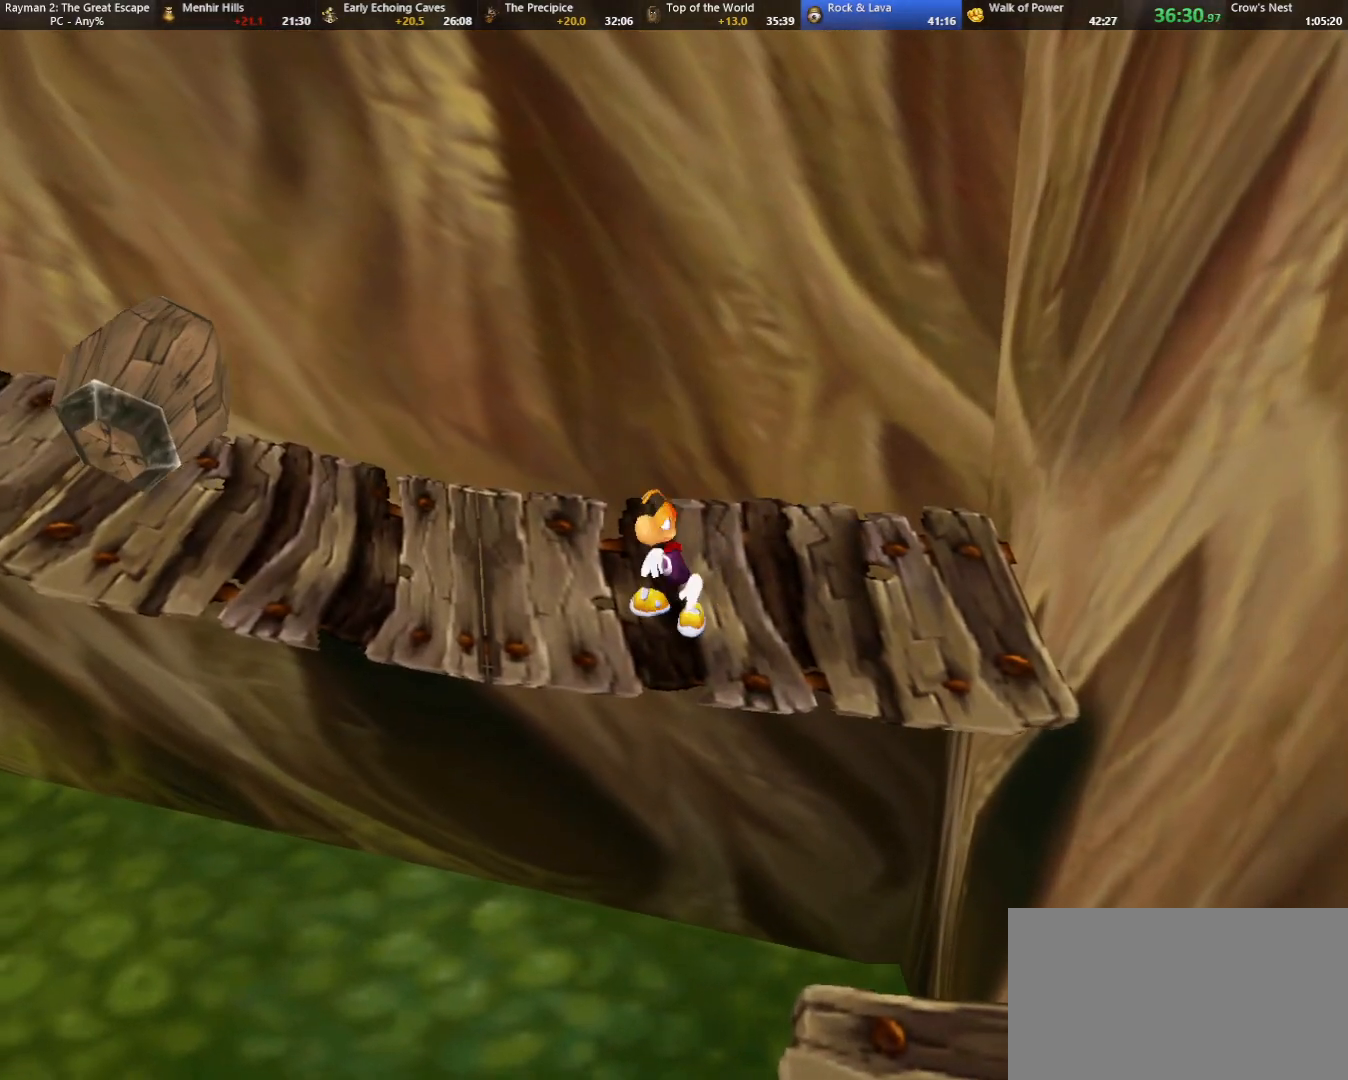
{"keys": [], "events": [[17, "right", "up"], [133, "down", "up"]]}